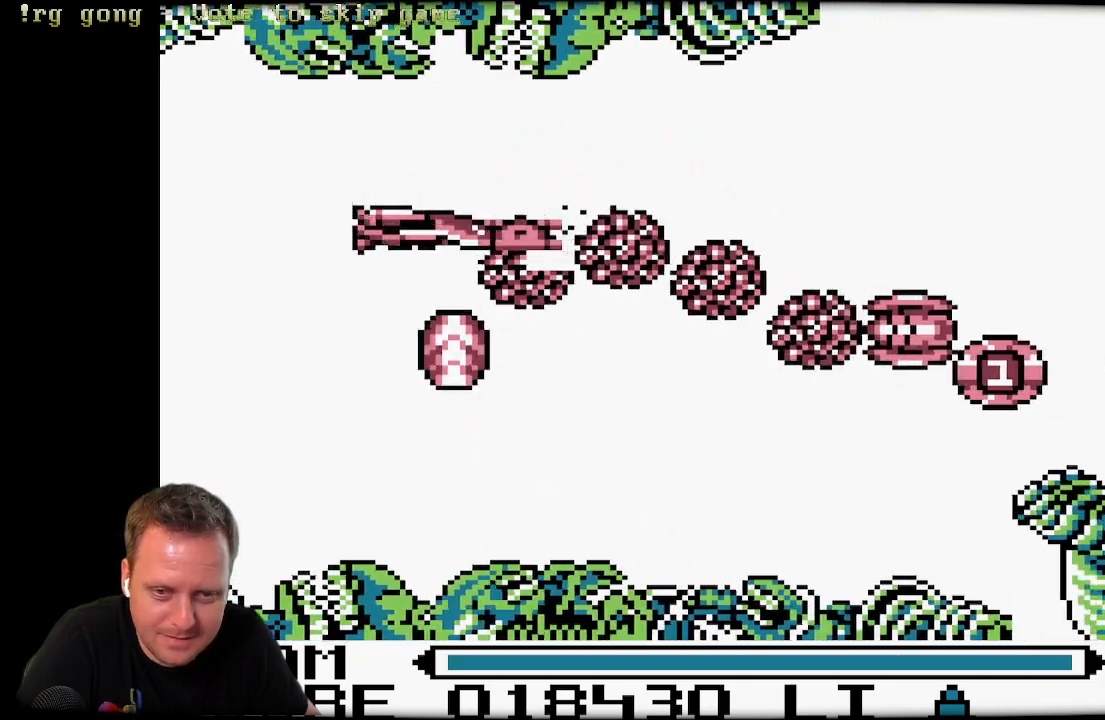
Gameplay with a controller (Xbox layout); each line is a JSON object with the inputs held at the frame after it. "events" lists button and stick changes between this image and that frame as [ms after this image, input, new state], when the widget could be followed in between.
{"buttons": ["DPAD_DOWN", "DPAD_RIGHT"], "left_stick": "center", "right_stick": "center", "events": [[67, "DPAD_DOWN", "up"], [150, "DPAD_DOWN", "down"], [317, "DPAD_LEFT", "up"], [417, "DPAD_RIGHT", "down"], [417, "X", "up"]]}
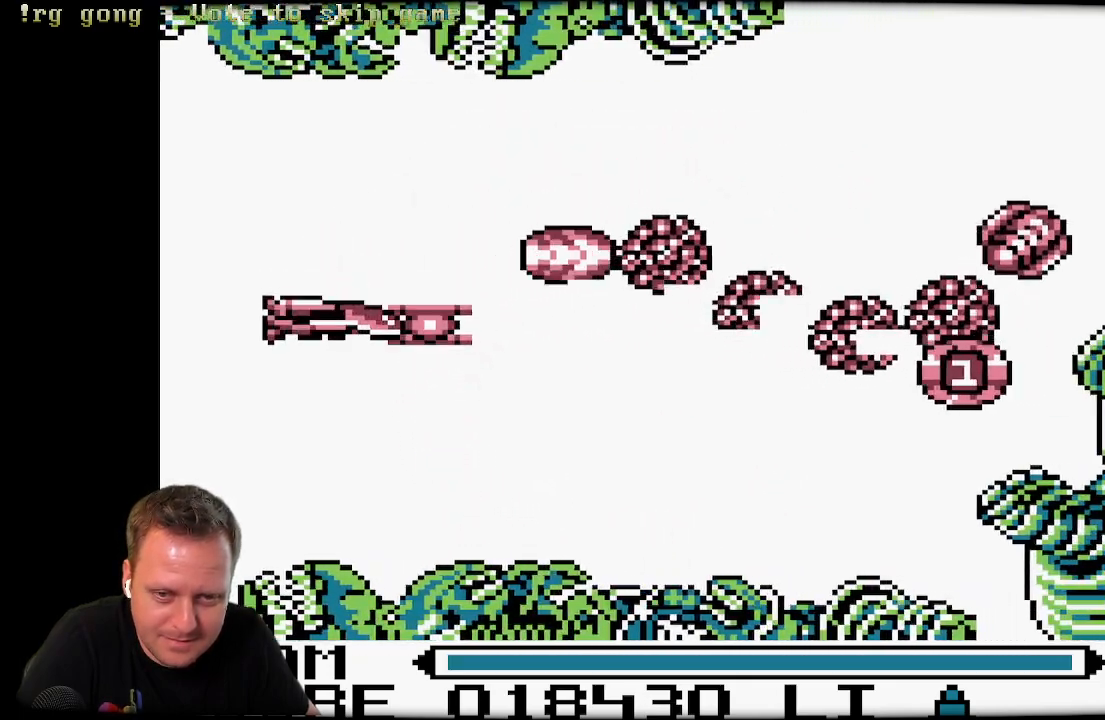
{"buttons": ["X", "DPAD_RIGHT"], "left_stick": "center", "right_stick": "center", "events": [[17, "DPAD_DOWN", "up"], [17, "X", "down"], [183, "X", "up"], [250, "X", "down"], [317, "DPAD_DOWN", "down"], [367, "X", "up"], [433, "X", "down"], [483, "DPAD_DOWN", "up"]]}
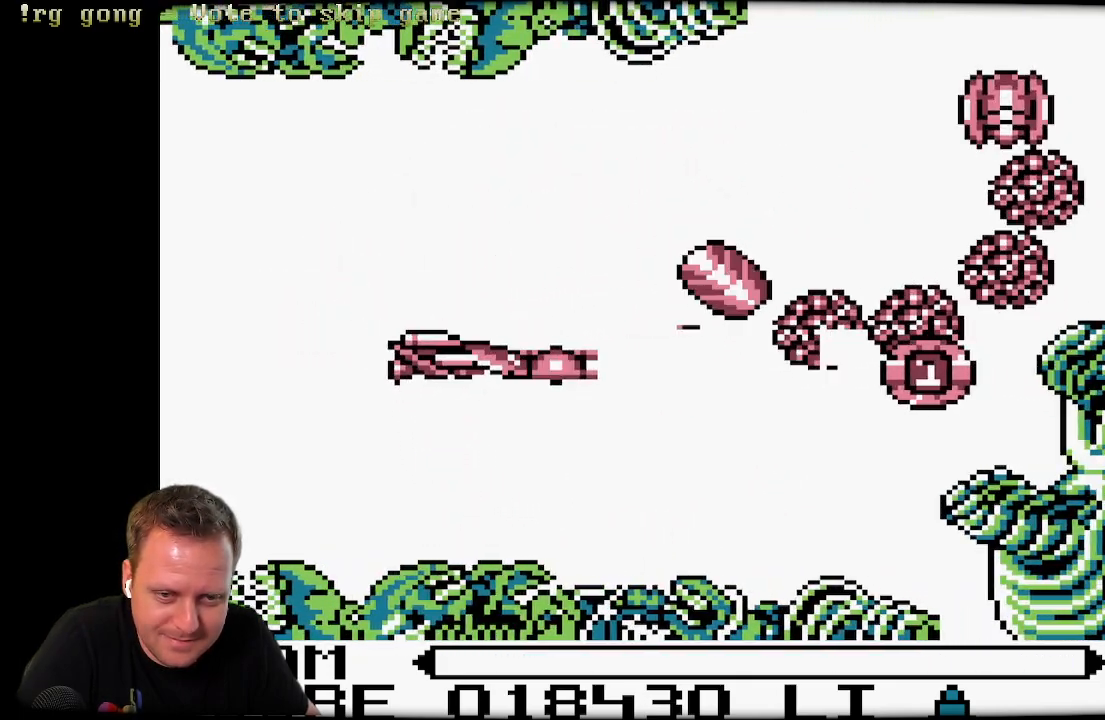
{"buttons": ["X", "DPAD_RIGHT"], "left_stick": "center", "right_stick": "center", "events": [[33, "X", "up"], [150, "X", "down"], [200, "X", "up"], [283, "X", "down"], [367, "X", "up"], [450, "X", "down"]]}
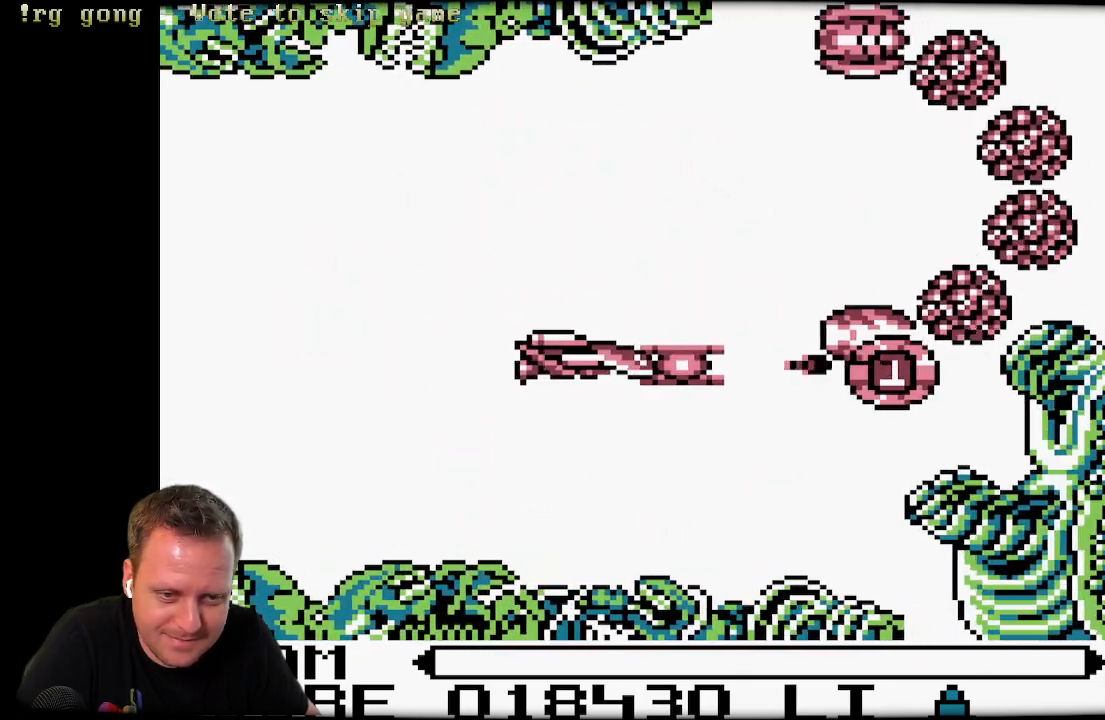
{"buttons": ["DPAD_RIGHT"], "left_stick": "center", "right_stick": "center", "events": [[50, "X", "up"], [150, "X", "down"], [250, "X", "up"], [317, "X", "down"], [450, "X", "up"]]}
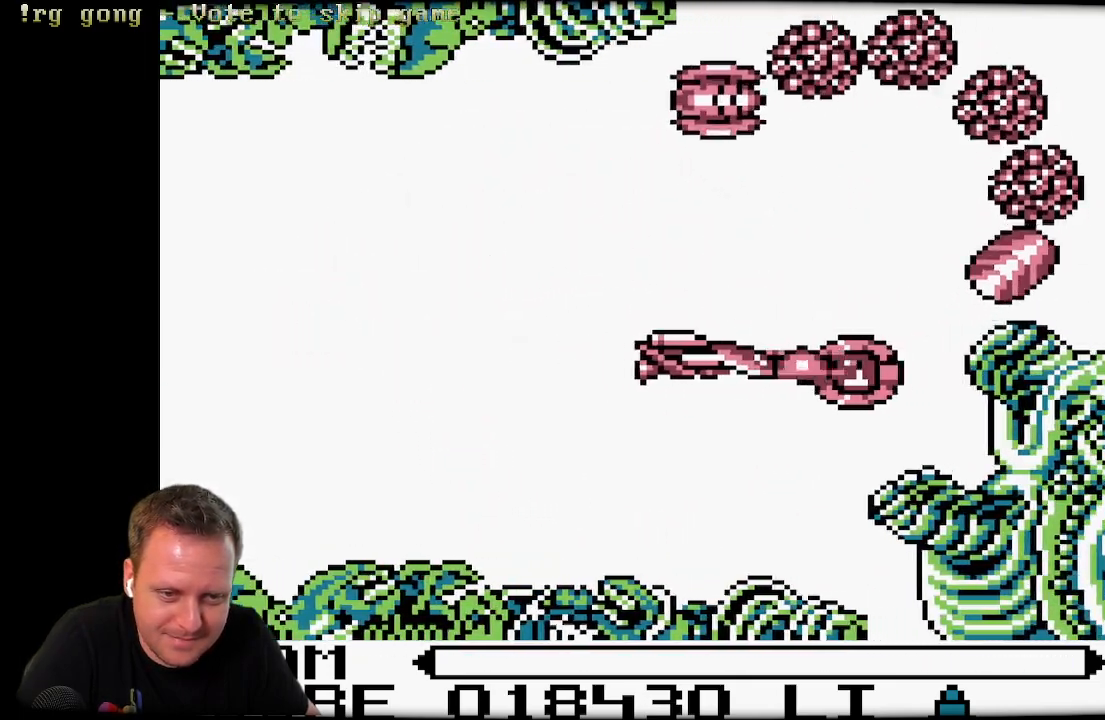
{"buttons": ["X", "DPAD_LEFT"], "left_stick": "center", "right_stick": "center", "events": [[17, "X", "down"], [100, "DPAD_DOWN", "down"], [167, "DPAD_RIGHT", "up"], [167, "X", "up"], [200, "DPAD_LEFT", "down"], [217, "X", "down"], [483, "DPAD_DOWN", "up"]]}
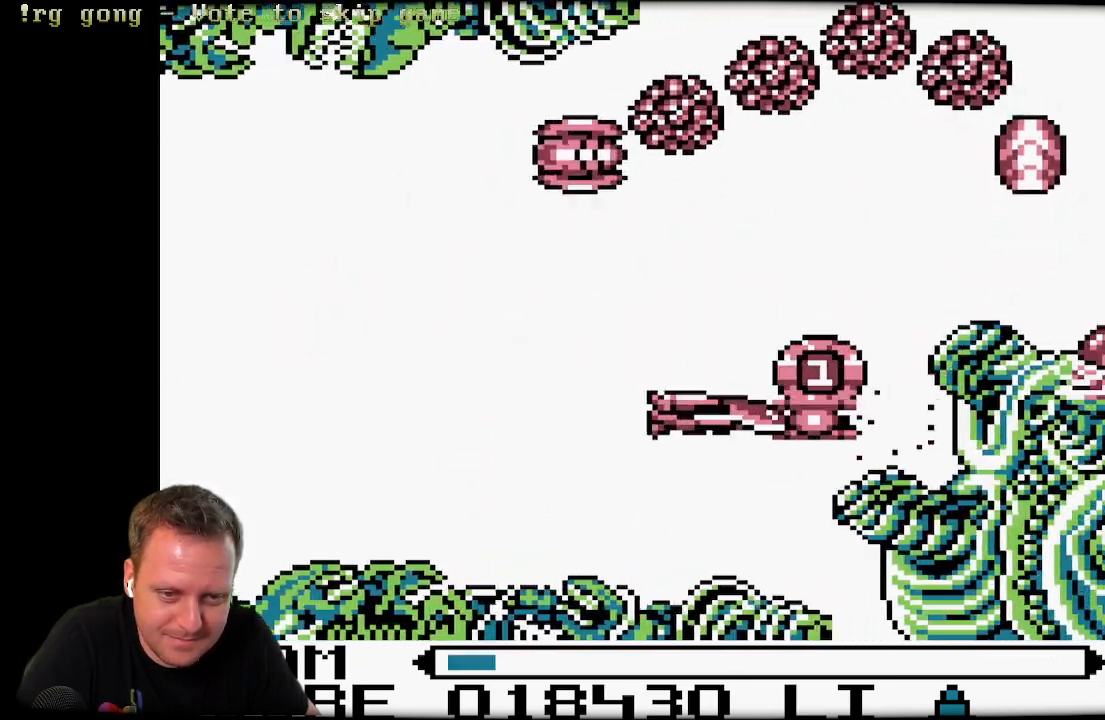
{"buttons": ["X", "DPAD_UP", "DPAD_LEFT"], "left_stick": "center", "right_stick": "center", "events": [[67, "DPAD_LEFT", "up"], [67, "DPAD_UP", "down"], [83, "DPAD_RIGHT", "down"], [133, "DPAD_UP", "up"], [200, "DPAD_UP", "down"], [400, "DPAD_RIGHT", "up"], [433, "DPAD_LEFT", "down"]]}
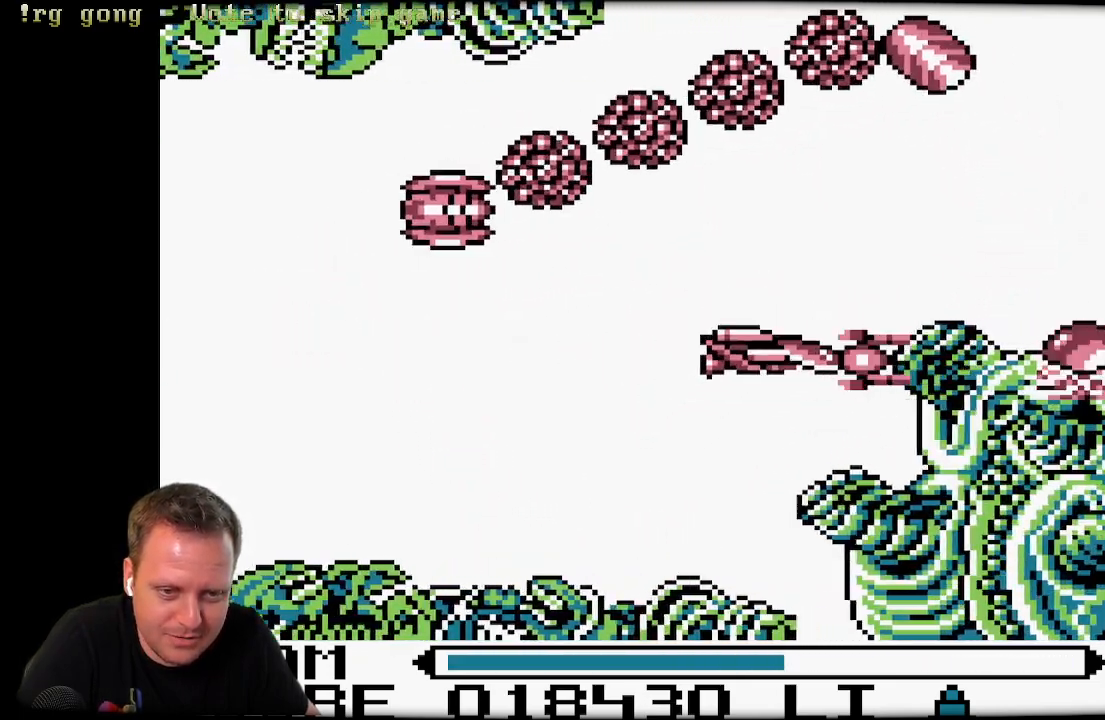
{"buttons": ["DPAD_UP"], "left_stick": "center", "right_stick": "center", "events": [[67, "DPAD_DOWN", "down"], [67, "DPAD_UP", "up"], [167, "X", "up"], [217, "DPAD_DOWN", "up"], [250, "X", "down"], [317, "DPAD_UP", "down"], [350, "DPAD_LEFT", "up"], [350, "X", "up"], [433, "X", "down"], [500, "X", "up"]]}
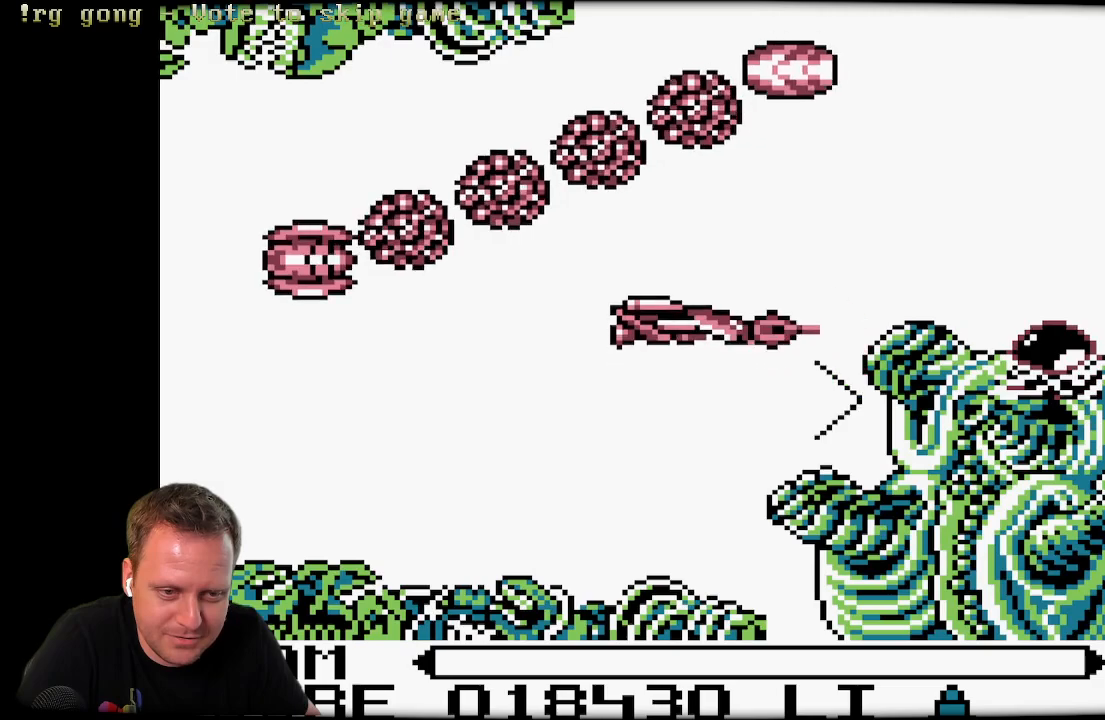
{"buttons": ["DPAD_UP"], "left_stick": "center", "right_stick": "center", "events": [[50, "DPAD_UP", "up"], [67, "DPAD_RIGHT", "down"], [83, "DPAD_RIGHT", "up"], [83, "X", "down"], [183, "X", "up"], [250, "X", "down"], [350, "X", "up"], [383, "DPAD_UP", "down"], [417, "X", "down"], [500, "X", "up"]]}
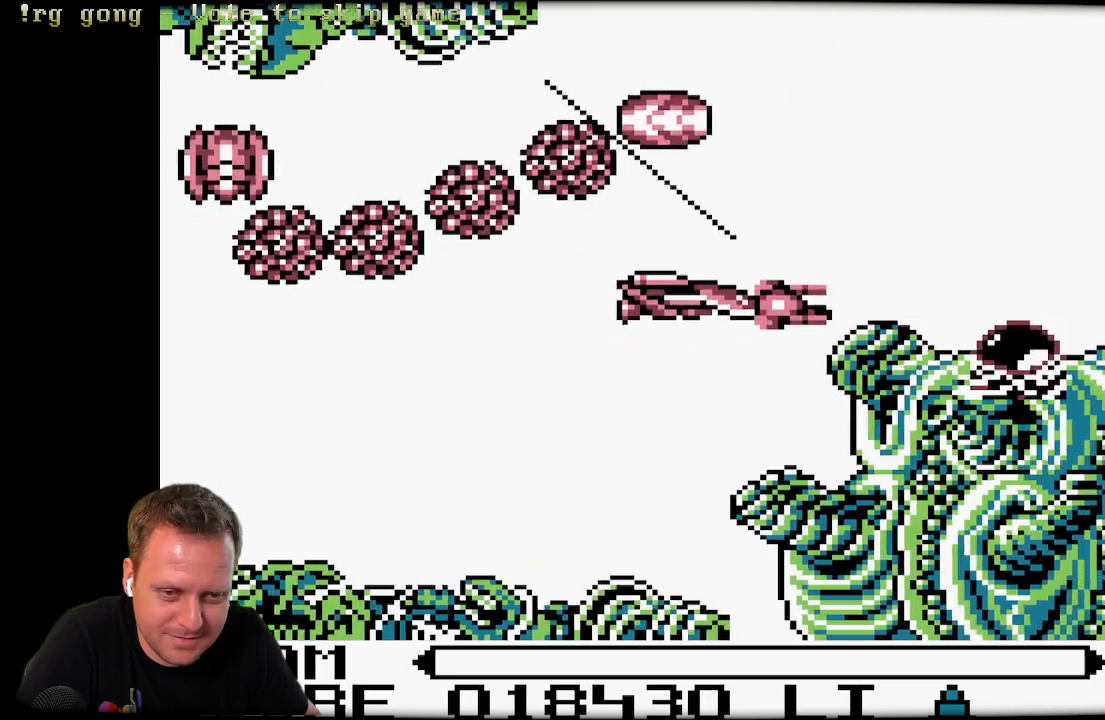
{"buttons": ["X", "DPAD_UP"], "left_stick": "center", "right_stick": "center", "events": [[67, "DPAD_LEFT", "down"], [67, "DPAD_UP", "up"], [83, "X", "down"], [183, "X", "up"], [233, "DPAD_LEFT", "up"], [283, "X", "down"], [367, "X", "up"], [450, "X", "down"], [483, "DPAD_UP", "down"]]}
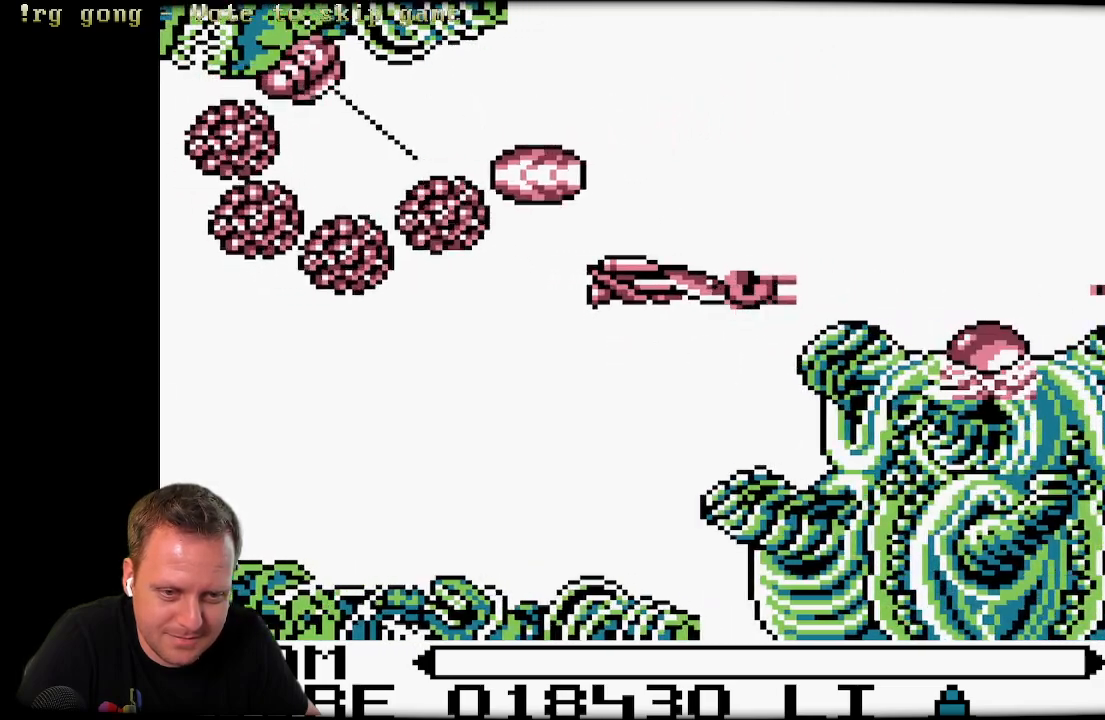
{"buttons": ["X", "DPAD_LEFT"], "left_stick": "center", "right_stick": "center"}
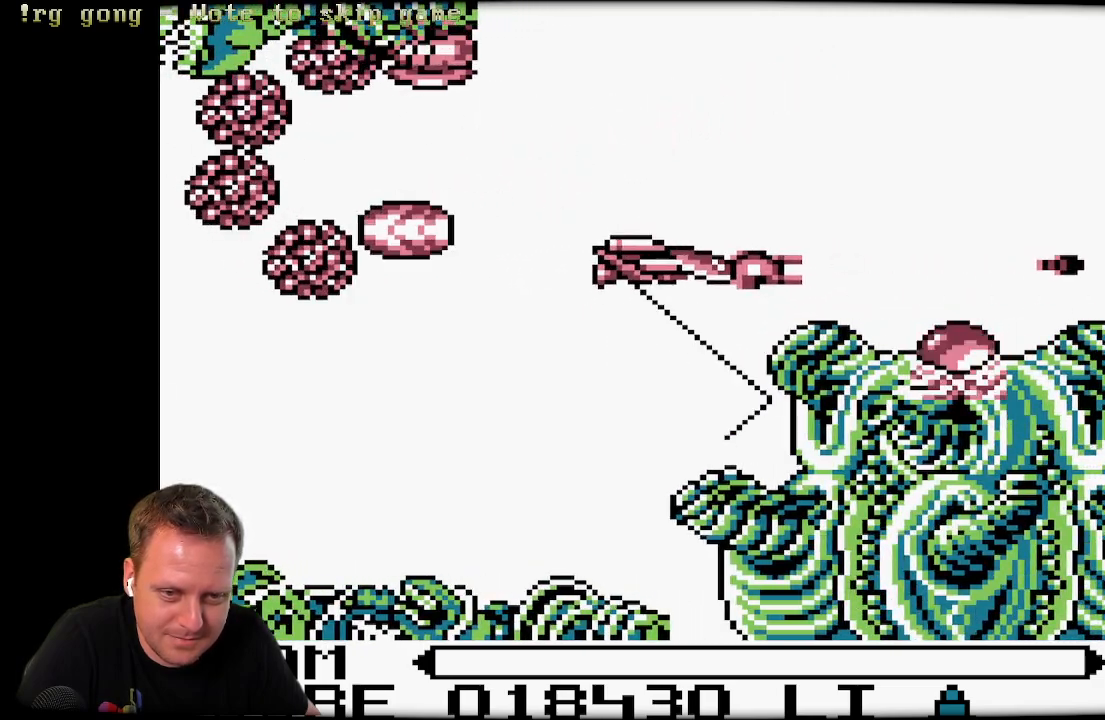
{"buttons": ["X"], "left_stick": "center", "right_stick": "center", "events": [[33, "A", "down"], [33, "DPAD_LEFT", "up"], [117, "DPAD_DOWN", "down"], [183, "A", "up"], [183, "X", "up"], [217, "DPAD_LEFT", "down"], [283, "X", "down"], [400, "DPAD_DOWN", "up"], [400, "X", "up"], [417, "DPAD_LEFT", "up"], [450, "X", "down"]]}
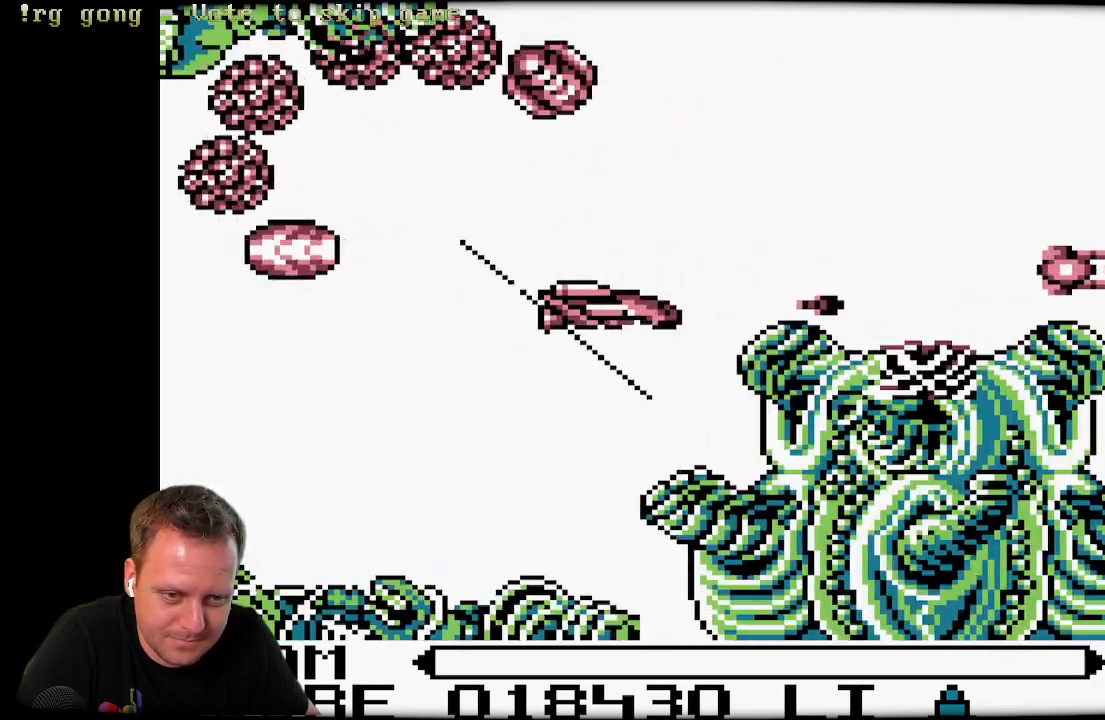
{"buttons": ["X", "DPAD_DOWN", "DPAD_LEFT"], "left_stick": "center", "right_stick": "center", "events": [[67, "X", "up"], [117, "X", "down"], [183, "X", "up"], [217, "DPAD_LEFT", "down"], [250, "DPAD_UP", "down"], [283, "DPAD_UP", "up"], [283, "X", "down"], [333, "DPAD_DOWN", "down"], [400, "X", "up"], [433, "X", "down"]]}
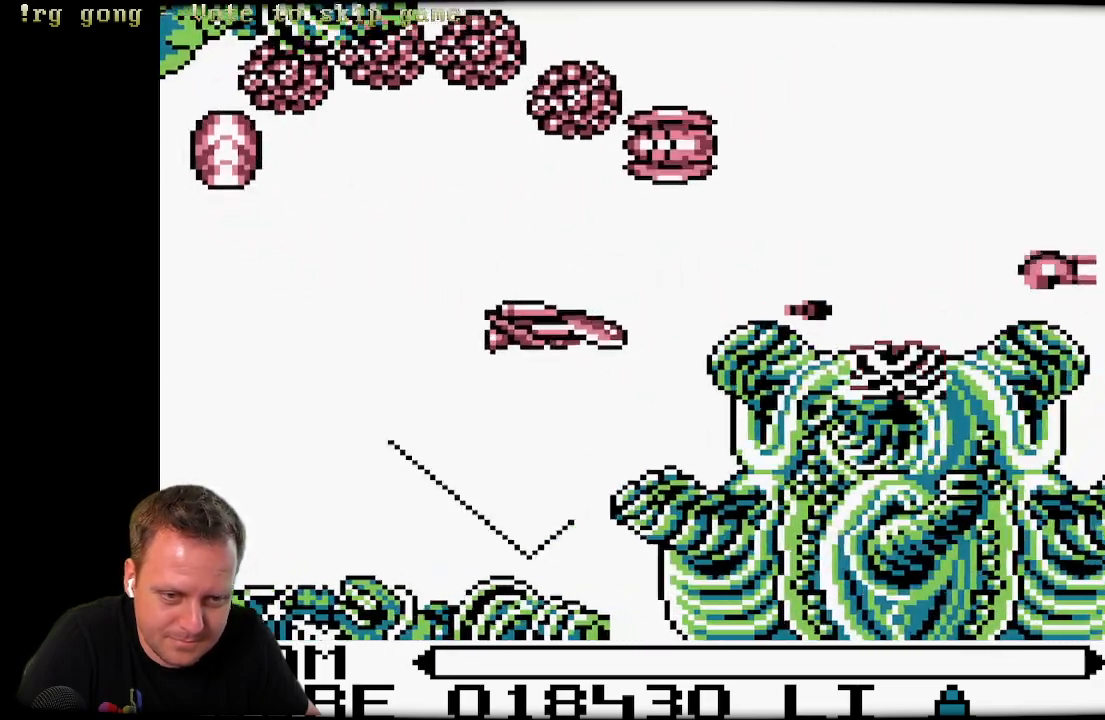
{"buttons": ["X", "DPAD_UP", "DPAD_LEFT"], "left_stick": "center", "right_stick": "center", "events": [[67, "X", "up"], [150, "DPAD_DOWN", "up"], [150, "X", "down"], [183, "DPAD_UP", "down"], [217, "X", "up"], [483, "X", "down"]]}
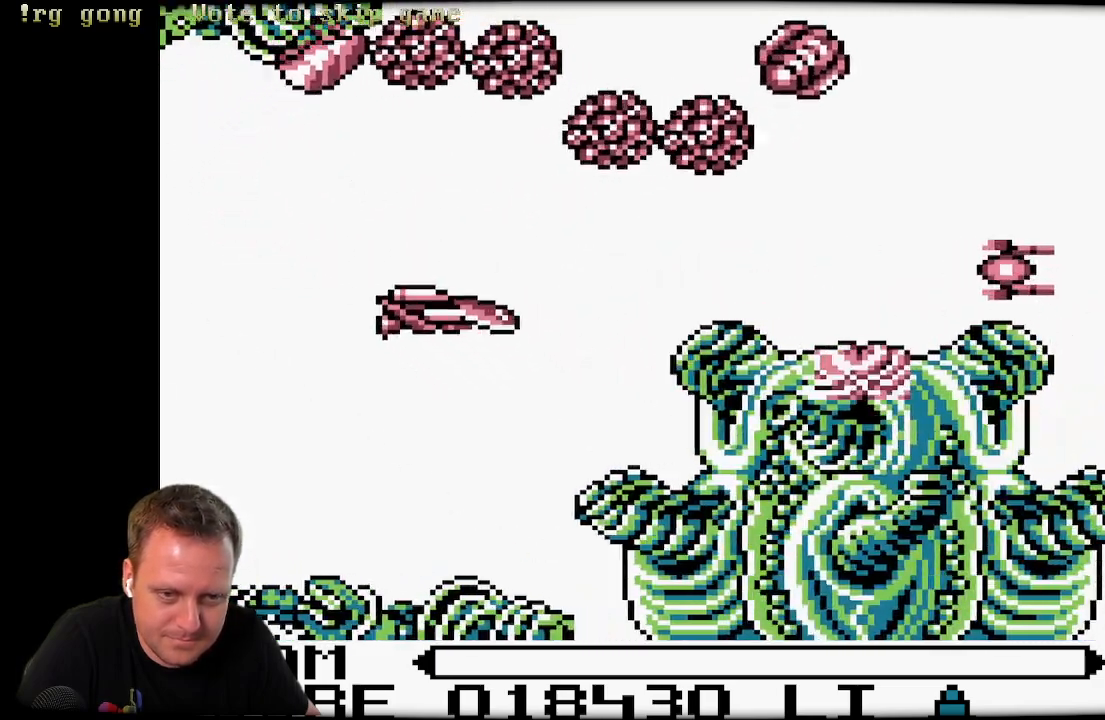
{"buttons": ["DPAD_RIGHT"], "left_stick": "center", "right_stick": "center", "events": [[150, "X", "up"], [183, "X", "down"], [283, "X", "up"], [367, "X", "down"], [450, "DPAD_LEFT", "up"], [467, "DPAD_RIGHT", "down"], [467, "DPAD_UP", "up"], [500, "X", "up"]]}
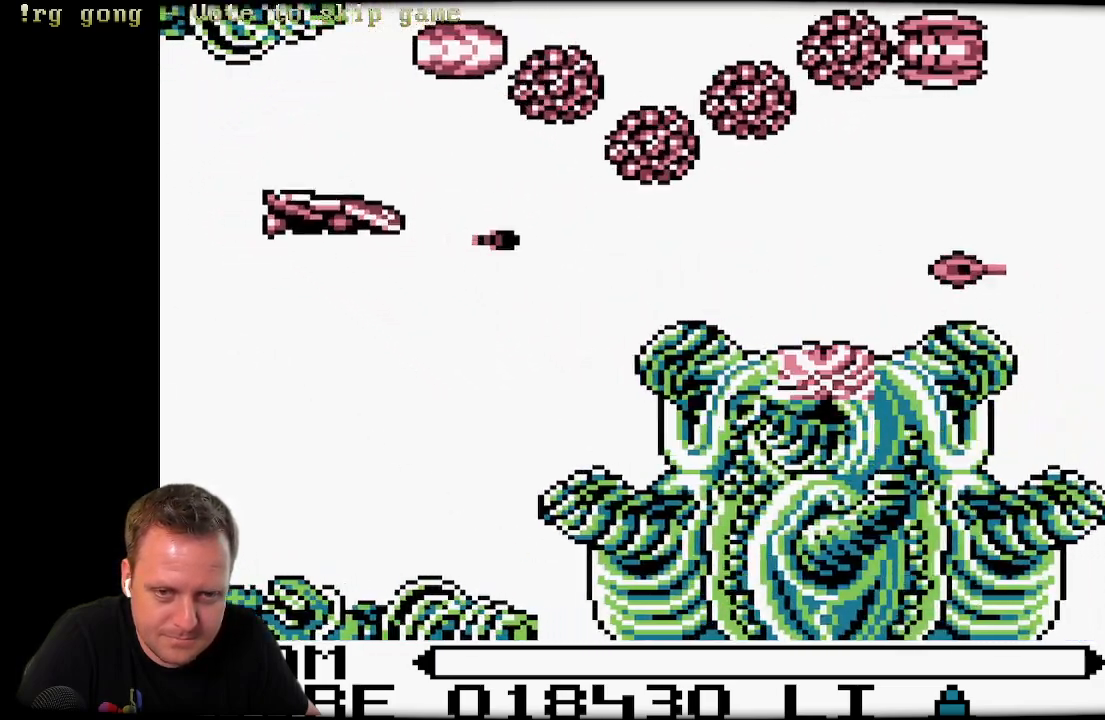
{"buttons": ["DPAD_UP", "DPAD_RIGHT"], "left_stick": "center", "right_stick": "center", "events": [[83, "DPAD_UP", "down"], [83, "X", "down"], [100, "DPAD_RIGHT", "up"], [217, "DPAD_RIGHT", "down"], [317, "X", "up"], [350, "DPAD_RIGHT", "up"], [400, "X", "down"], [483, "DPAD_RIGHT", "down"], [483, "X", "up"]]}
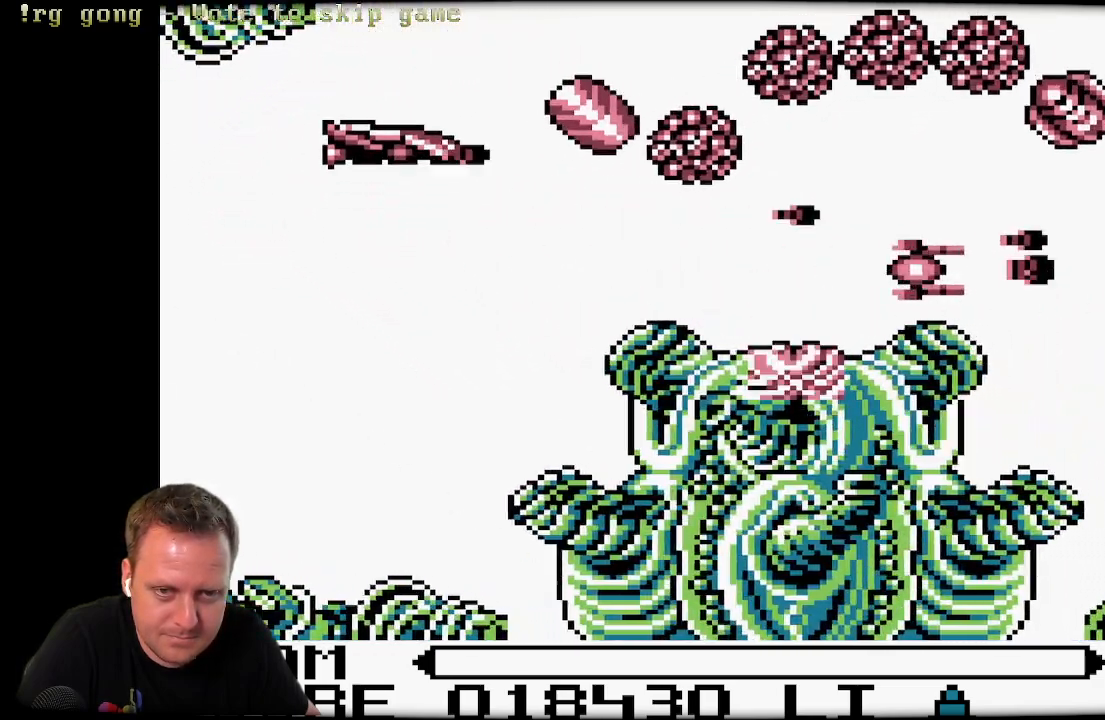
{"buttons": ["X", "DPAD_DOWN", "DPAD_LEFT"], "left_stick": "center", "right_stick": "center", "events": [[33, "DPAD_UP", "up"], [67, "X", "down"], [183, "X", "up"], [200, "DPAD_DOWN", "down"], [250, "DPAD_RIGHT", "up"], [283, "X", "down"], [333, "DPAD_LEFT", "down"], [383, "X", "up"], [450, "X", "down"]]}
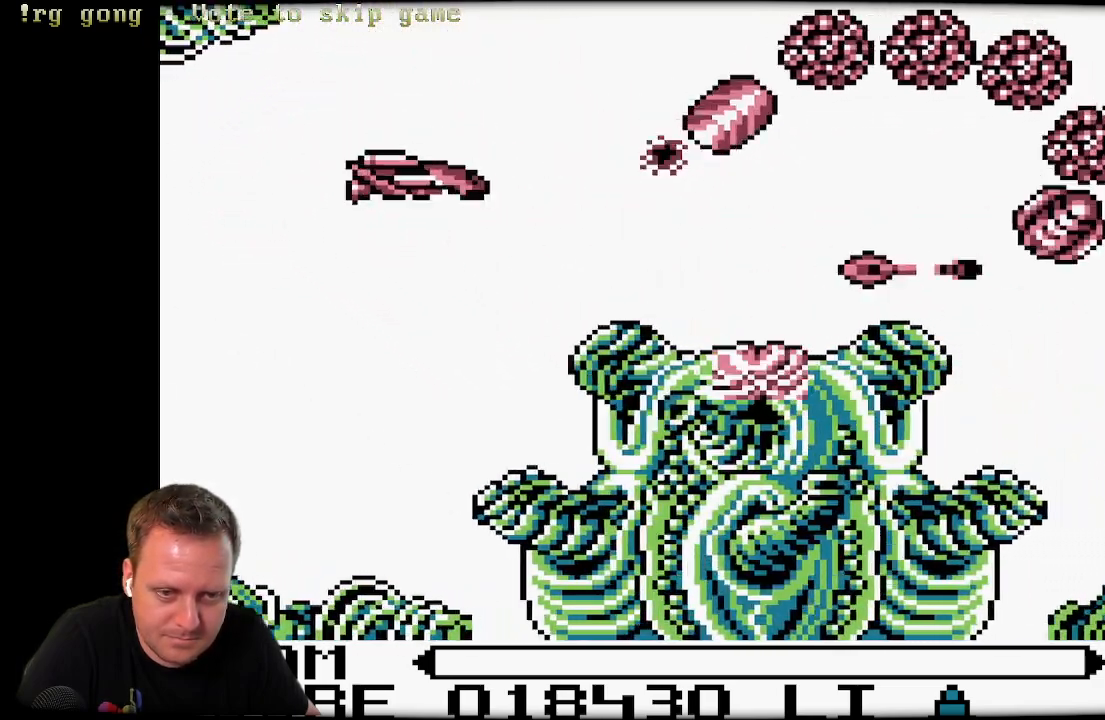
{"buttons": ["DPAD_DOWN", "DPAD_LEFT"], "left_stick": "center", "right_stick": "center", "events": [[50, "DPAD_DOWN", "up"], [50, "DPAD_LEFT", "up"], [50, "DPAD_RIGHT", "down"], [83, "DPAD_RIGHT", "up"], [167, "A", "down"], [417, "A", "up"], [417, "DPAD_DOWN", "down"], [417, "X", "up"], [500, "DPAD_LEFT", "down"]]}
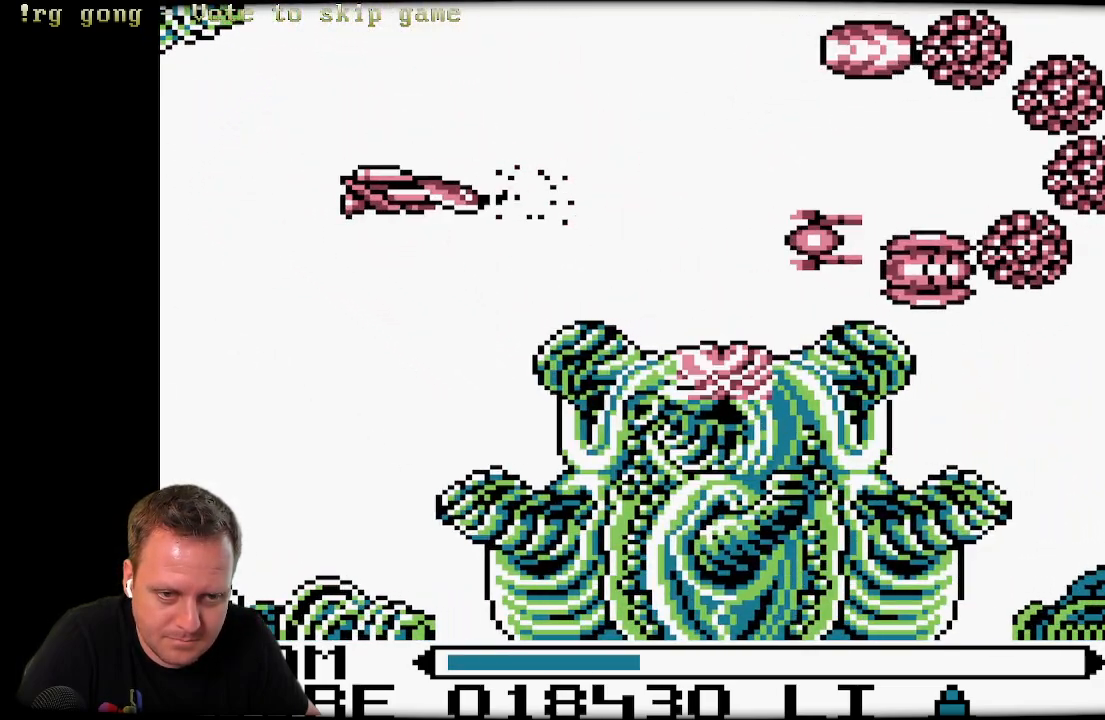
{"buttons": ["X", "DPAD_DOWN"], "left_stick": "center", "right_stick": "center", "events": [[50, "X", "down"], [100, "DPAD_LEFT", "up"], [133, "DPAD_DOWN", "up"], [183, "X", "up"], [250, "X", "down"], [383, "DPAD_DOWN", "down"], [383, "X", "up"], [400, "DPAD_LEFT", "down"], [450, "DPAD_LEFT", "up"], [450, "X", "down"]]}
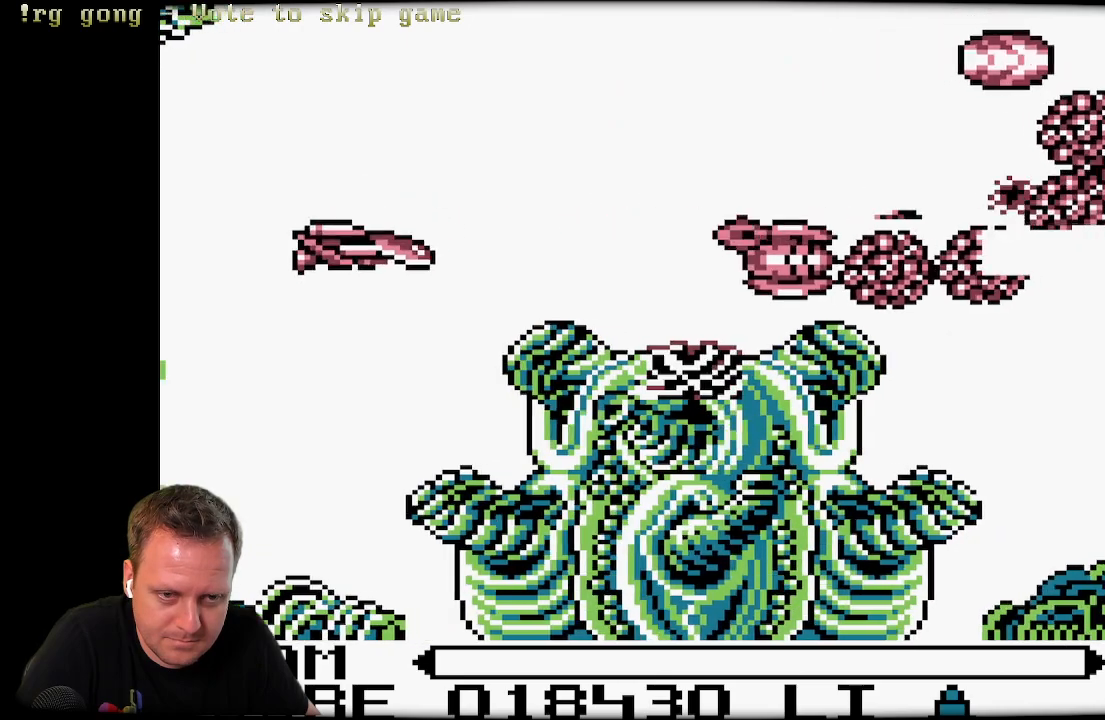
{"buttons": ["X", "DPAD_UP"], "left_stick": "center", "right_stick": "center", "events": [[67, "X", "up"], [100, "DPAD_DOWN", "up"], [133, "X", "down"], [267, "DPAD_UP", "down"]]}
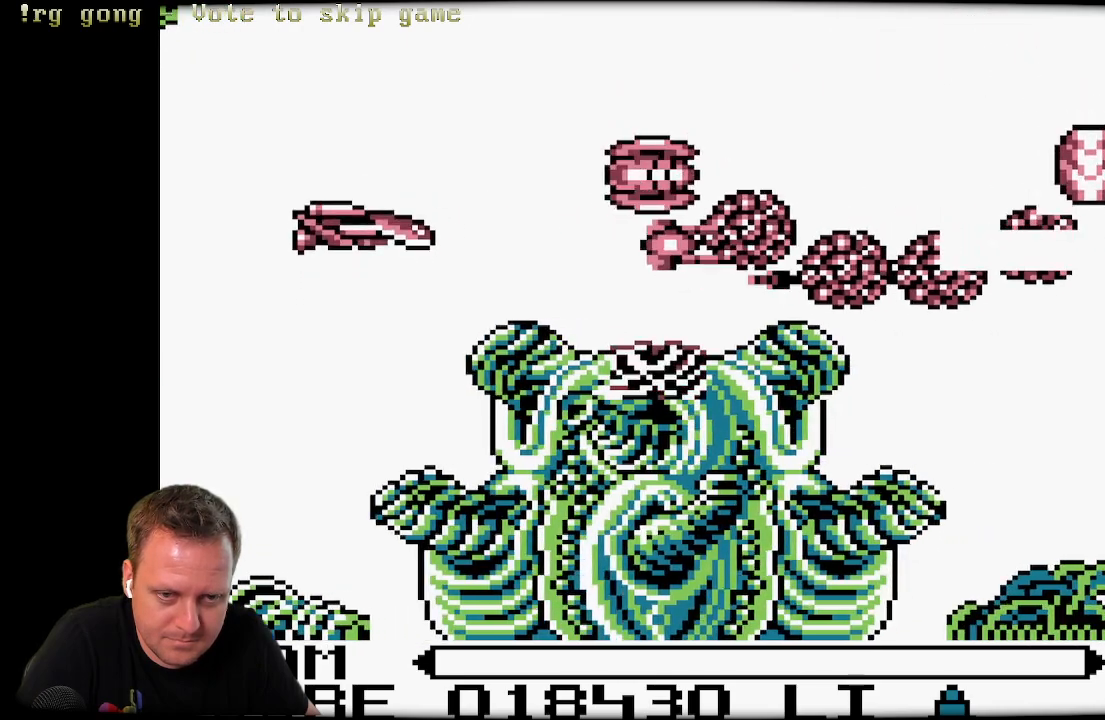
{"buttons": ["DPAD_UP", "DPAD_LEFT"], "left_stick": "center", "right_stick": "center", "events": [[100, "DPAD_UP", "up"], [267, "X", "up"], [300, "DPAD_LEFT", "down"], [300, "DPAD_UP", "down"], [367, "X", "down"], [433, "X", "up"]]}
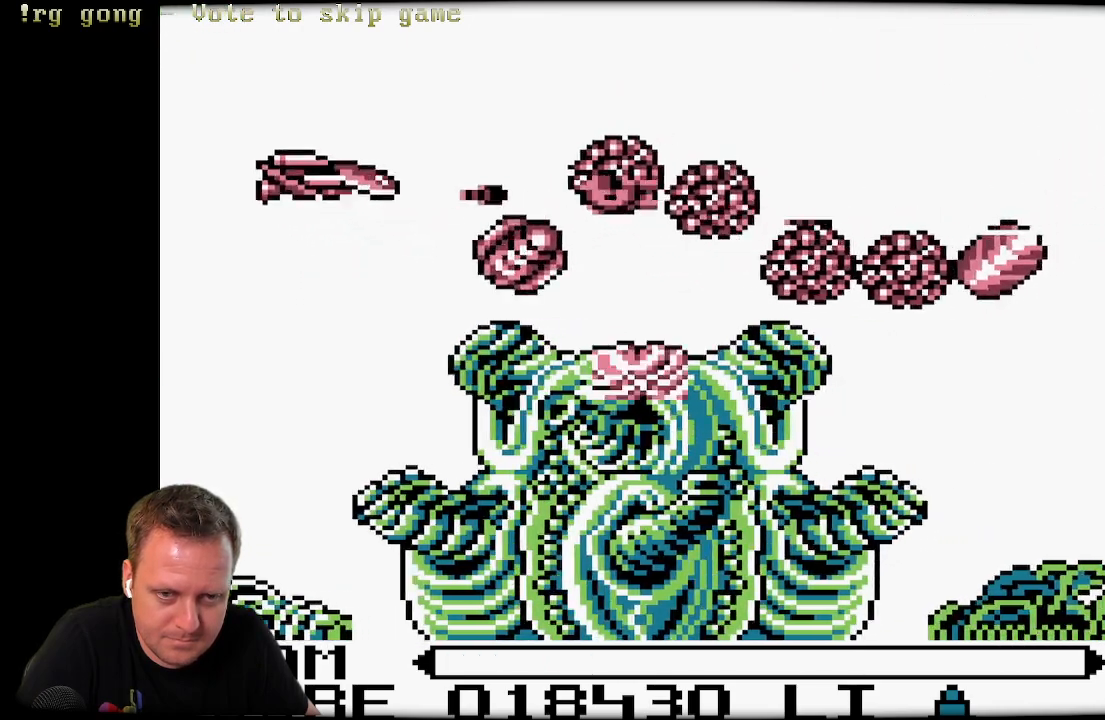
{"buttons": ["X", "DPAD_UP", "DPAD_RIGHT"], "left_stick": "center", "right_stick": "center", "events": [[17, "X", "down"], [33, "DPAD_LEFT", "up"], [100, "X", "up"], [150, "DPAD_RIGHT", "down"], [183, "X", "down"], [300, "DPAD_UP", "up"], [300, "X", "up"], [383, "DPAD_UP", "down"], [383, "X", "down"]]}
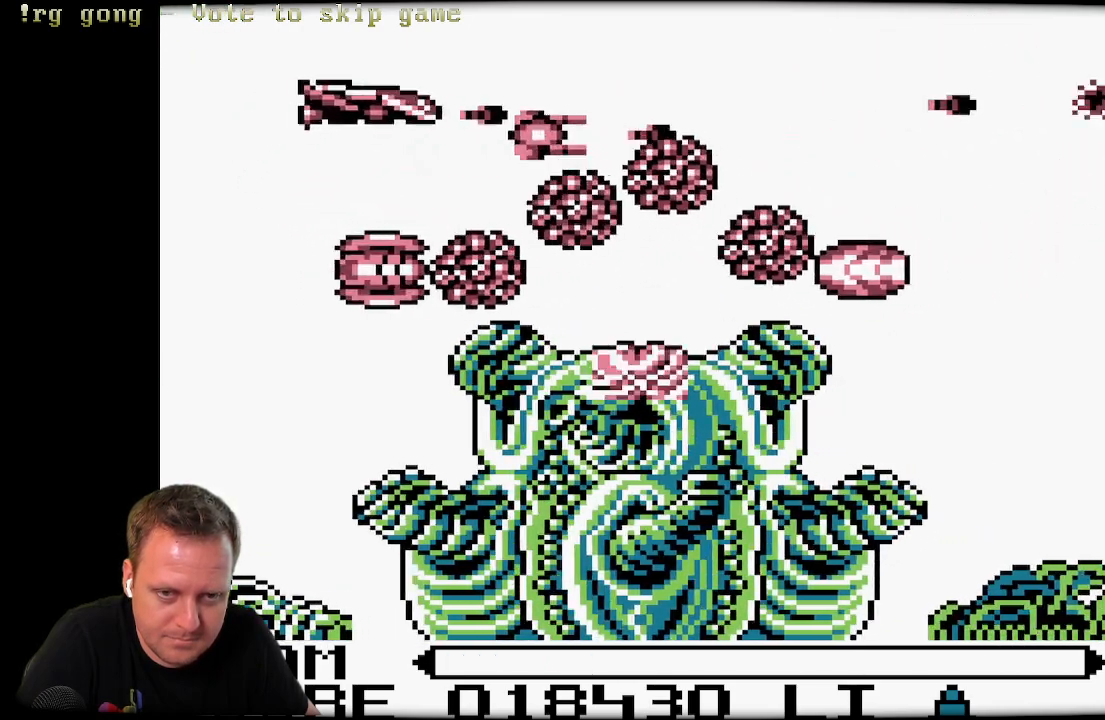
{"buttons": ["X", "DPAD_RIGHT"], "left_stick": "center", "right_stick": "center", "events": [[233, "DPAD_UP", "up"]]}
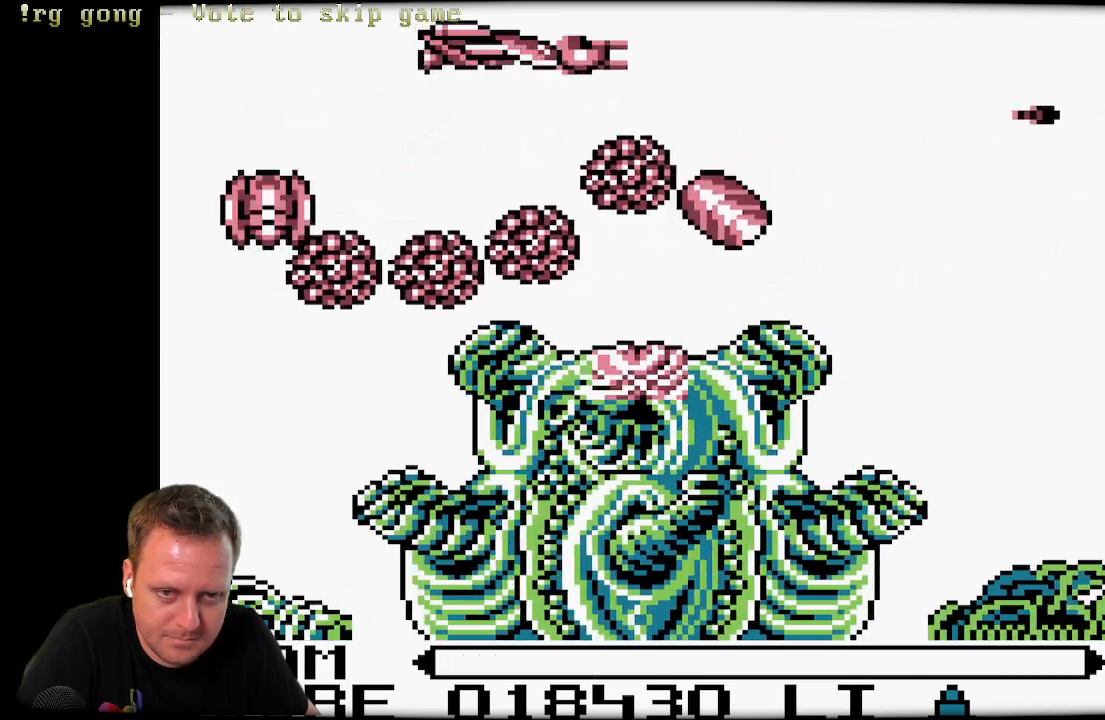
{"buttons": ["X", "DPAD_UP", "DPAD_RIGHT"], "left_stick": "center", "right_stick": "center", "events": [[500, "DPAD_UP", "down"]]}
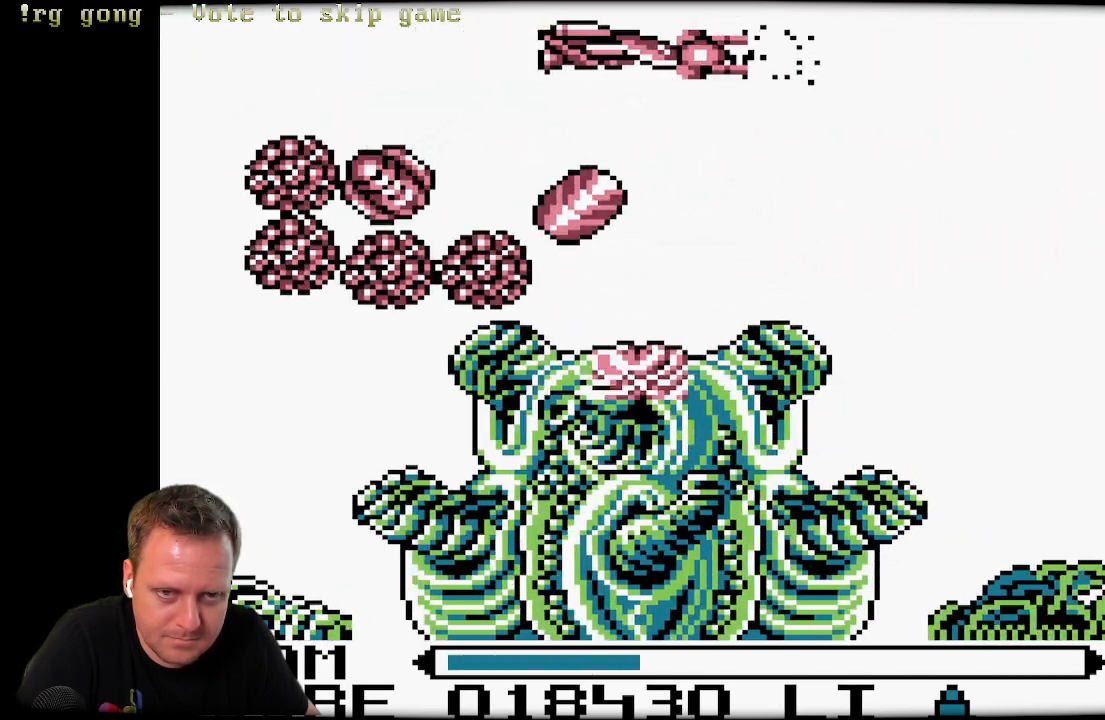
{"buttons": ["X", "DPAD_LEFT"], "left_stick": "center", "right_stick": "center", "events": [[50, "DPAD_RIGHT", "up"], [67, "DPAD_LEFT", "down"], [200, "DPAD_UP", "up"]]}
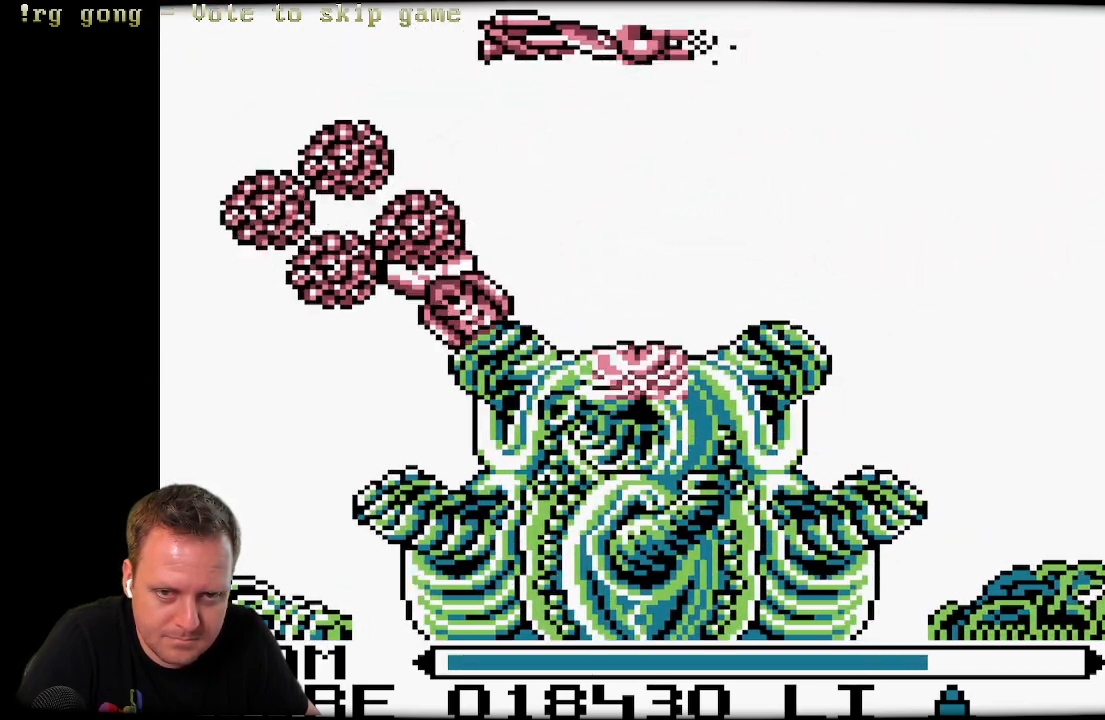
{"buttons": ["X", "DPAD_LEFT"], "left_stick": "center", "right_stick": "center", "events": []}
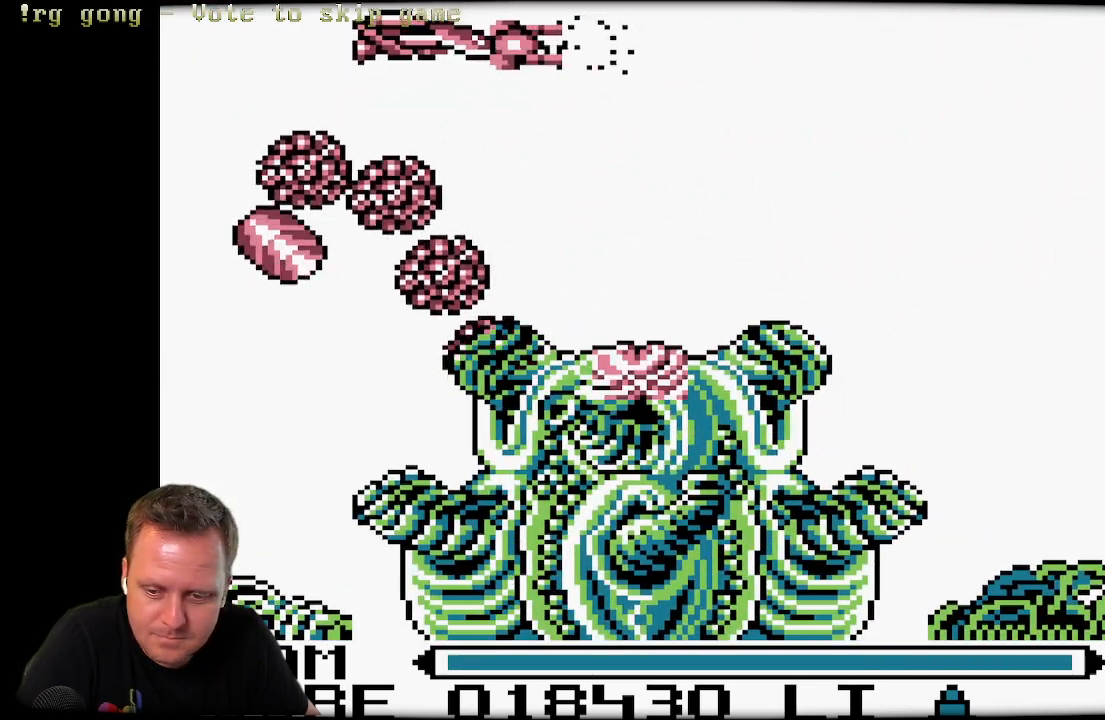
{"buttons": ["X", "DPAD_LEFT"], "left_stick": "center", "right_stick": "center", "events": []}
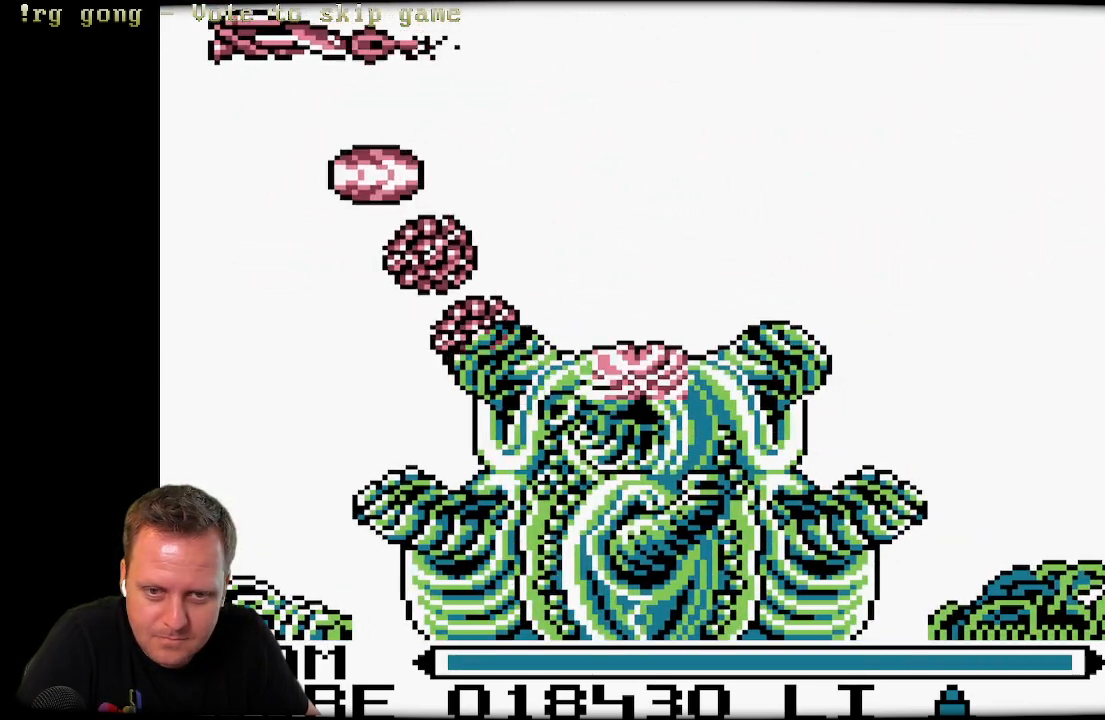
{"buttons": ["X", "DPAD_DOWN", "DPAD_RIGHT"], "left_stick": "center", "right_stick": "center", "events": [[67, "DPAD_DOWN", "down"], [100, "DPAD_LEFT", "up"], [367, "DPAD_RIGHT", "down"]]}